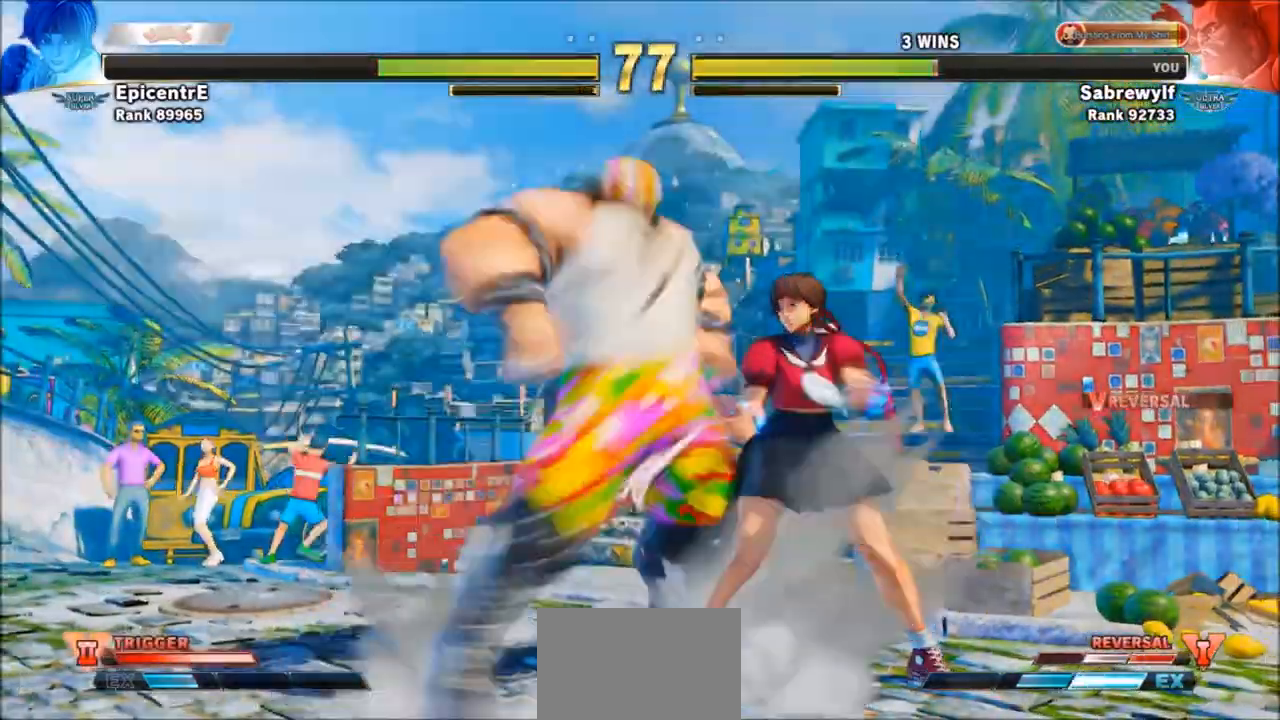
Gameplay with a controller (arcade stick); each line is a JSON object with the inputs held at the frame after it. "events" lists button and stick changes between this image and that frame as [ms after this image, input, new state], when the widget could be followed in between. Not read: L3 R3.
{"buttons": [], "left_stick": "down-left", "events": [[167, "left_stick", "center"], [234, "left_stick", "left"], [334, "left_stick", "down-left"]]}
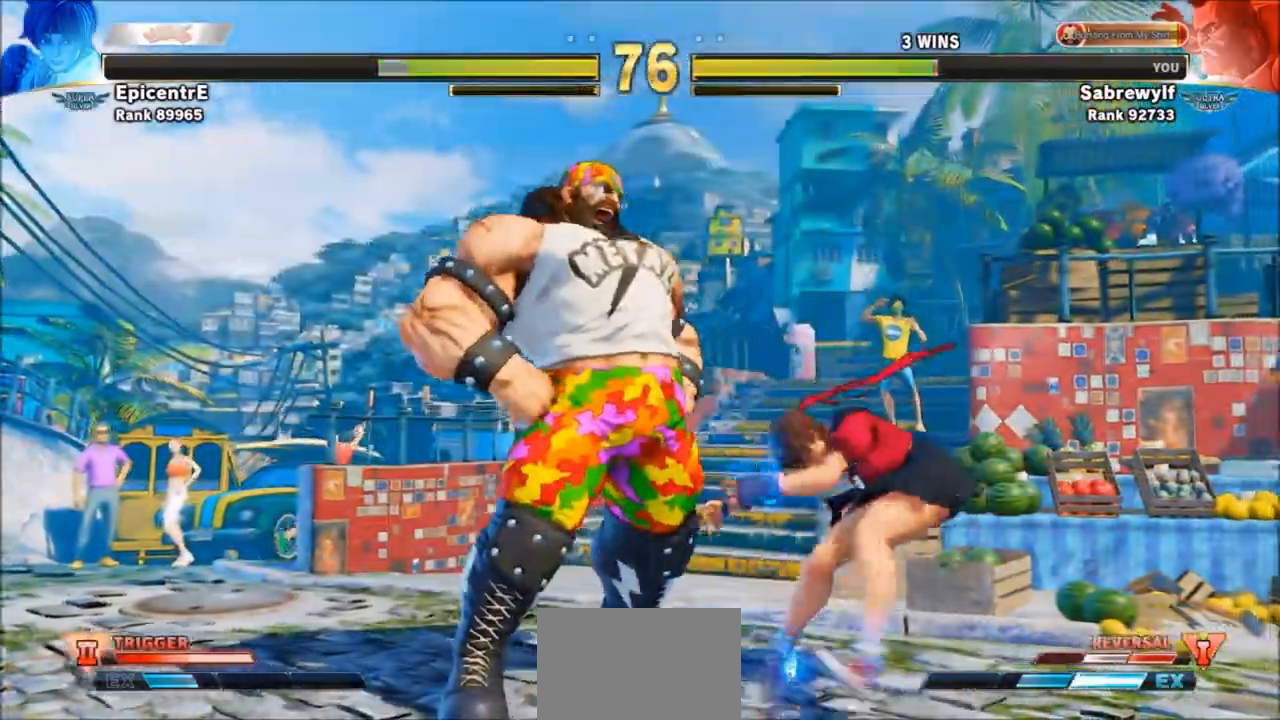
{"buttons": [], "left_stick": "left", "events": [[67, "SQUARE", "down"], [133, "SQUARE", "up"], [200, "SQUARE", "down"], [300, "SQUARE", "up"], [434, "left_stick", "left"]]}
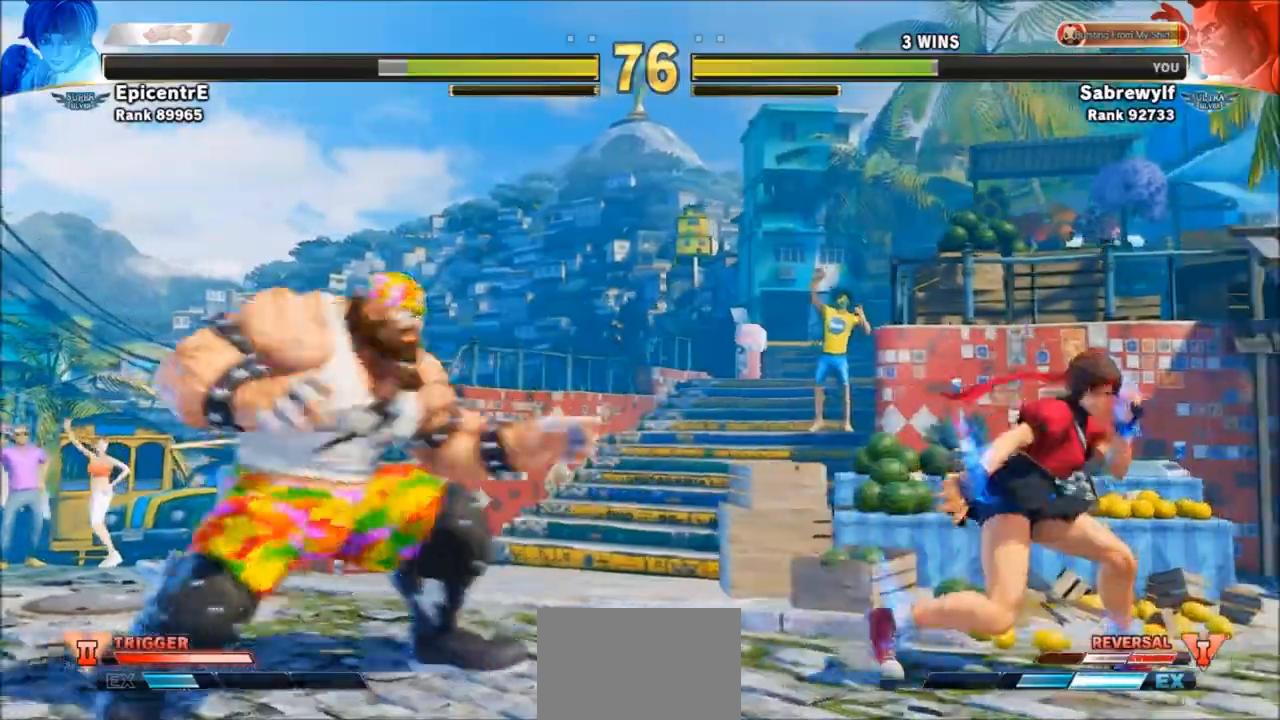
{"buttons": [], "left_stick": "right", "events": [[100, "left_stick", "down-left"], [401, "left_stick", "right"]]}
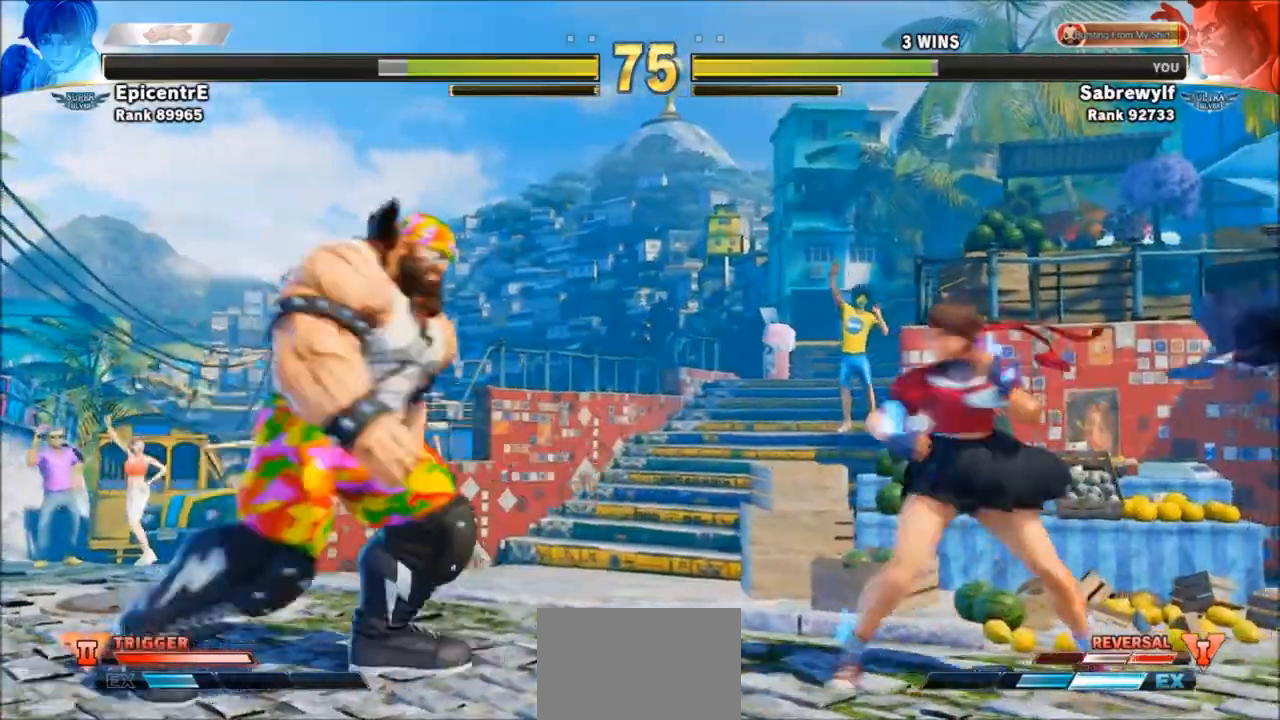
{"buttons": [], "left_stick": "right", "events": [[33, "left_stick", "down-left"], [200, "SQUARE", "down"], [300, "SQUARE", "up"], [434, "left_stick", "center"], [500, "left_stick", "right"]]}
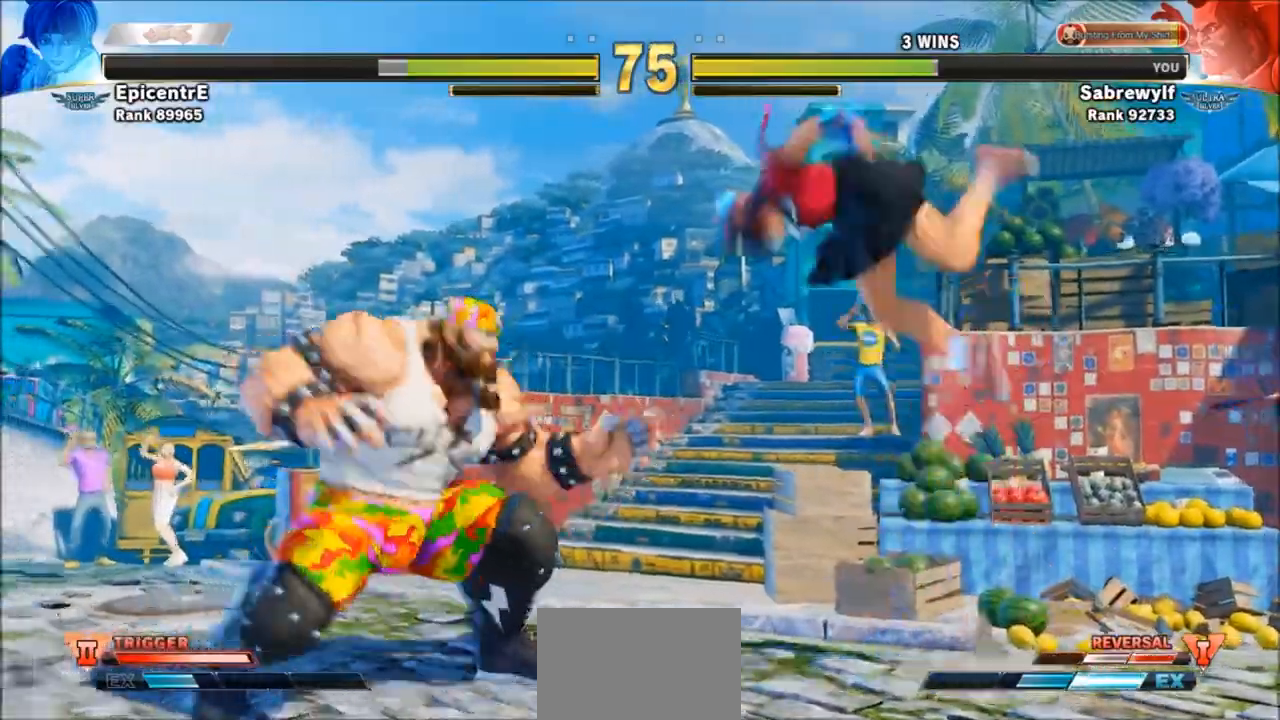
{"buttons": [], "left_stick": "center", "events": [[100, "left_stick", "down-left"], [234, "R1", "down"], [301, "left_stick", "center"], [434, "R1", "up"]]}
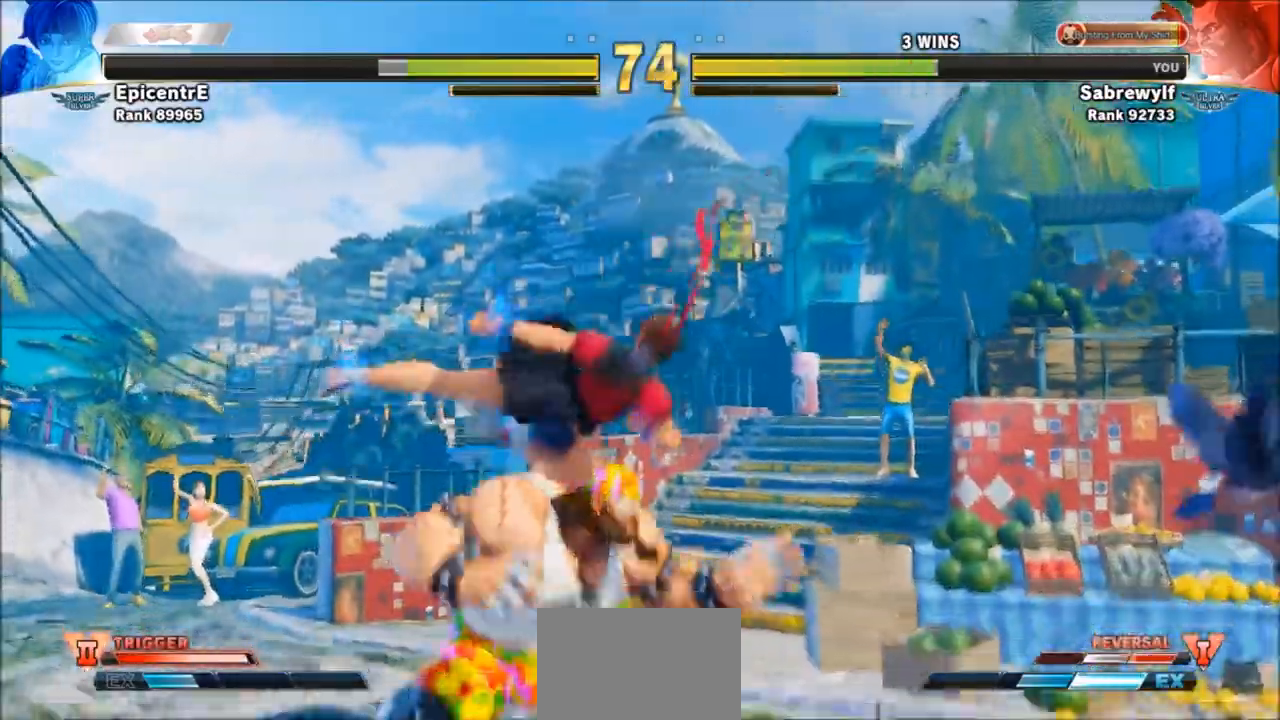
{"buttons": [], "left_stick": "down-left", "events": [[167, "left_stick", "down-left"]]}
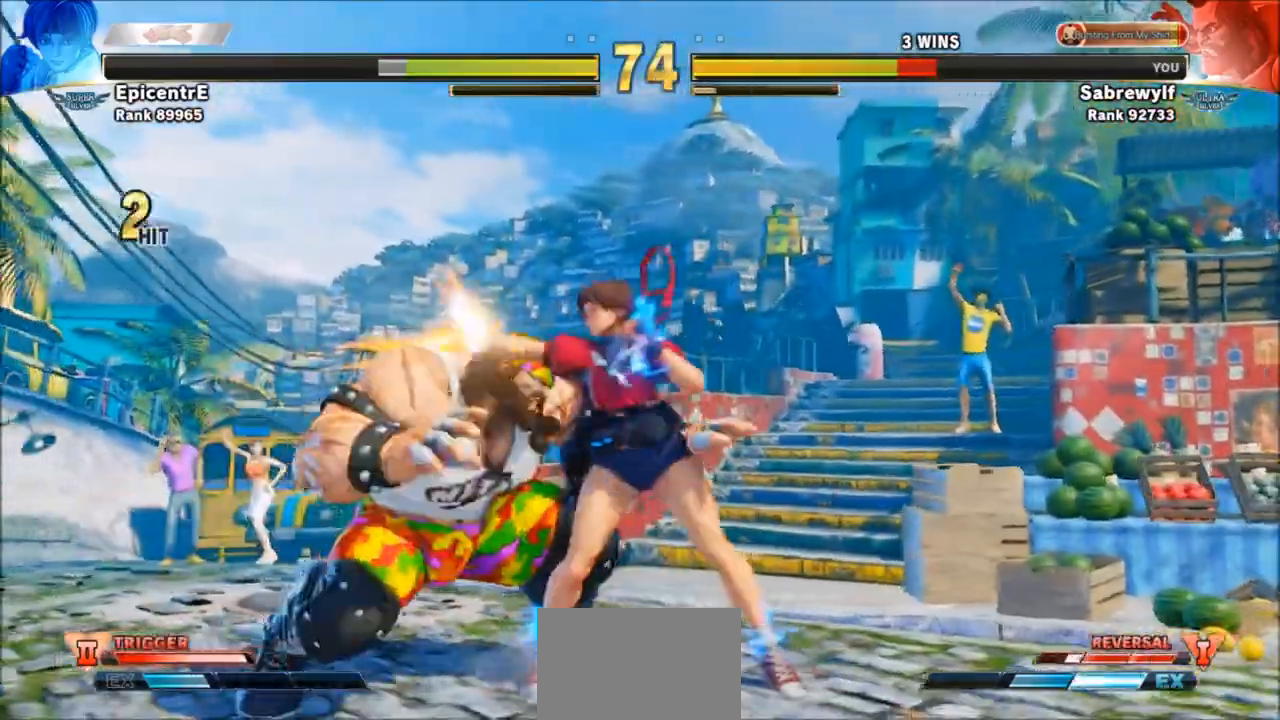
{"buttons": ["SQUARE"], "left_stick": "down-left", "events": [[501, "SQUARE", "down"]]}
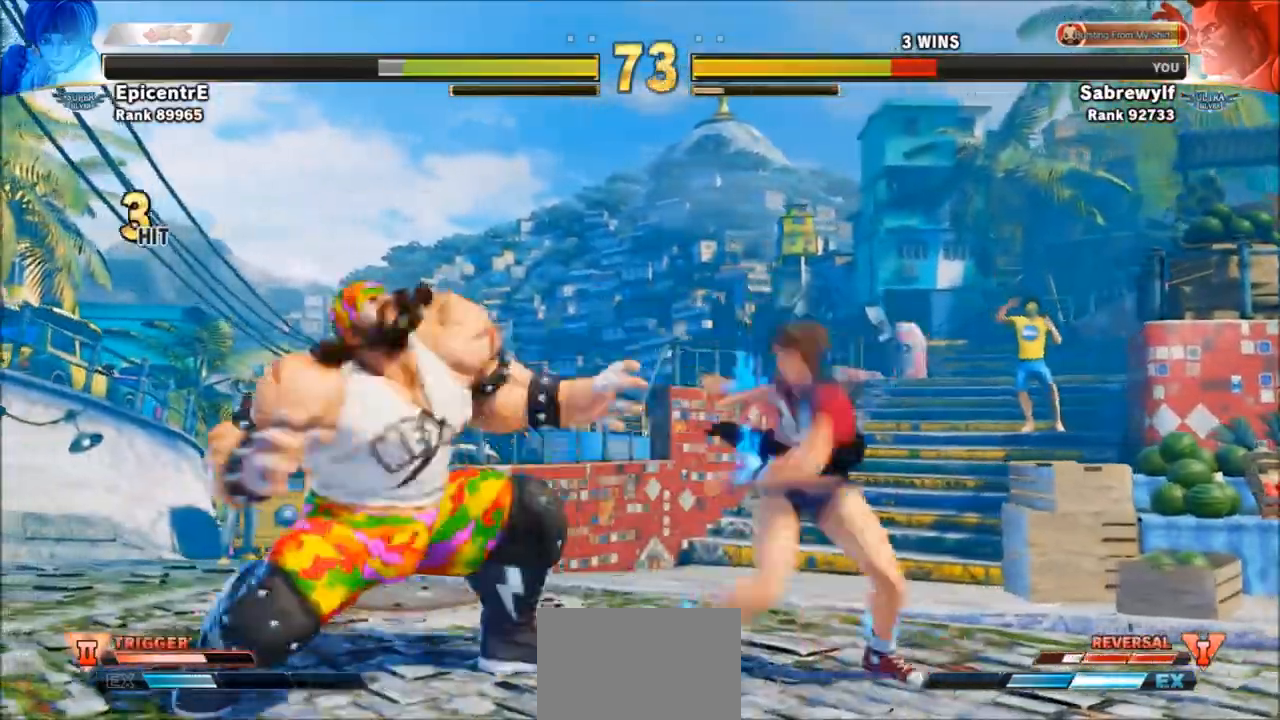
{"buttons": [], "left_stick": "down-left", "events": [[67, "SQUARE", "up"]]}
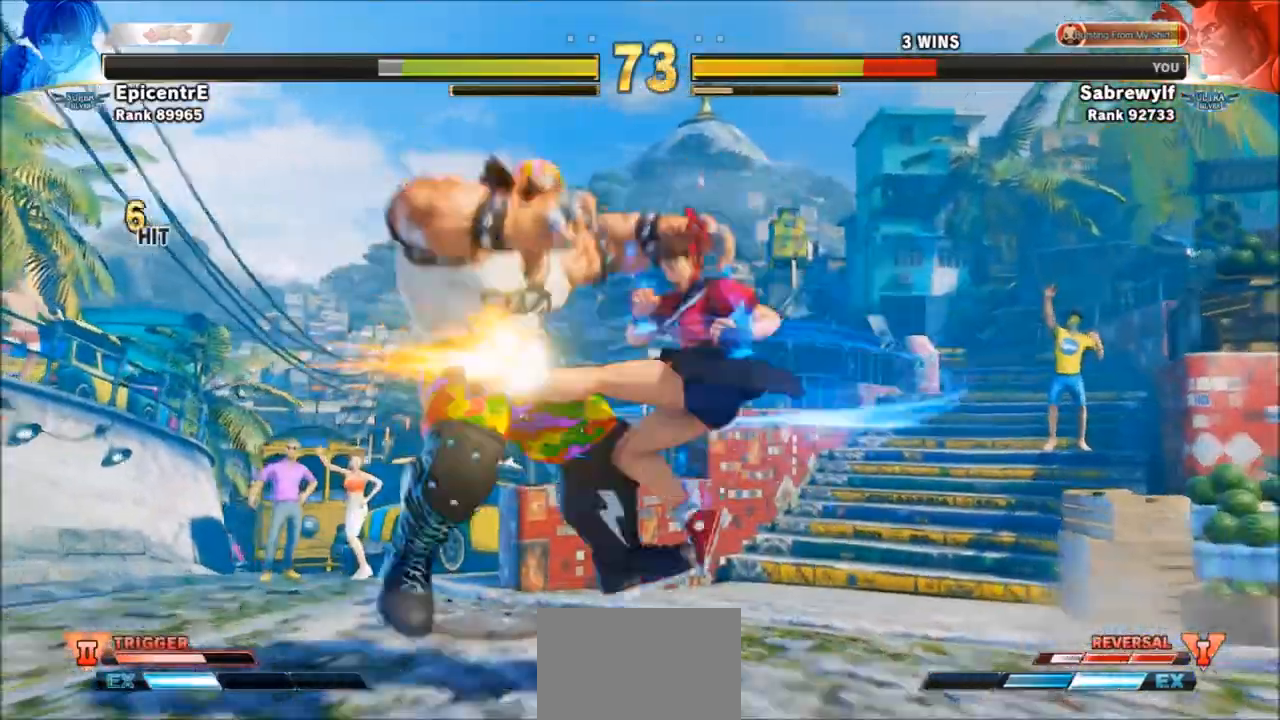
{"buttons": [], "left_stick": "center", "events": [[34, "left_stick", "center"], [401, "SQUARE", "down"], [401, "TRIANGLE", "down"], [467, "SQUARE", "up"], [467, "TRIANGLE", "up"]]}
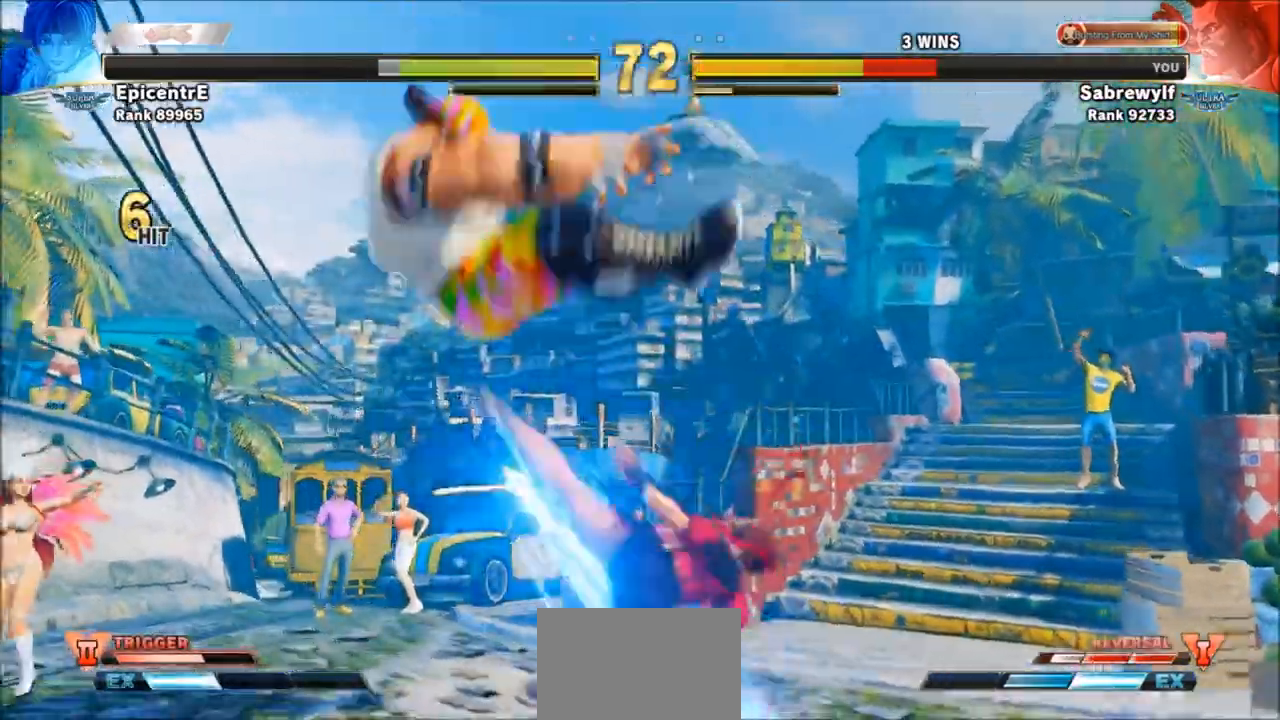
{"buttons": [], "left_stick": "down-left", "events": [[67, "TRIANGLE", "down"], [100, "TRIANGLE", "up"], [200, "SQUARE", "down"], [200, "TRIANGLE", "down"], [267, "SQUARE", "up"], [267, "TRIANGLE", "up"], [267, "left_stick", "down-left"]]}
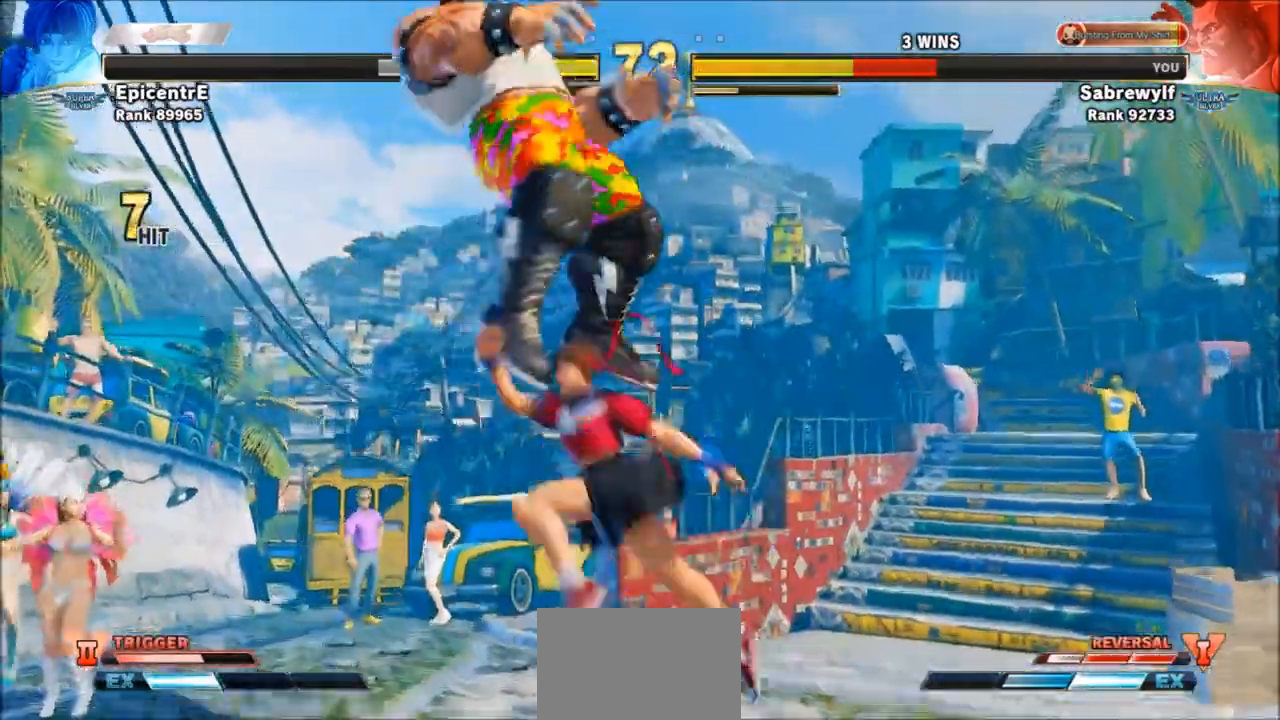
{"buttons": [], "left_stick": "down-left", "events": [[134, "SQUARE", "down"], [134, "TRIANGLE", "down"], [201, "left_stick", "center"], [234, "SQUARE", "up"], [234, "TRIANGLE", "up"], [267, "left_stick", "down-left"]]}
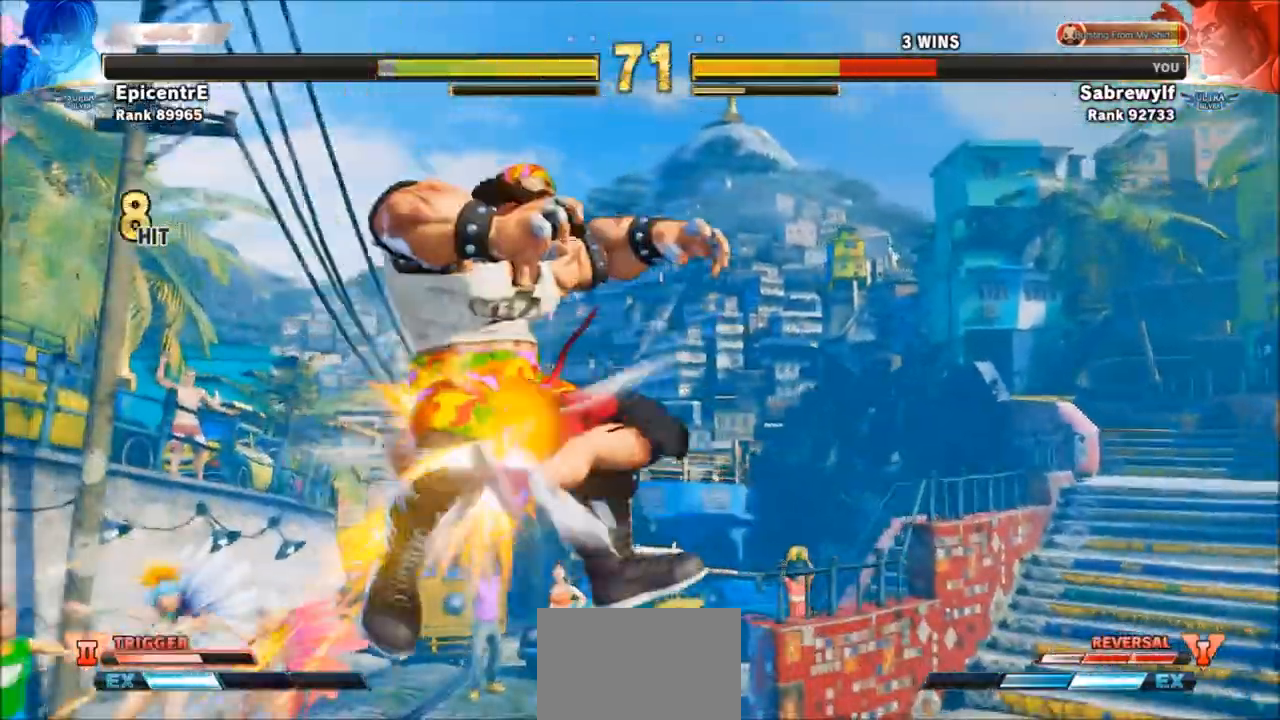
{"buttons": [], "left_stick": "center", "events": [[367, "SQUARE", "down"], [367, "TRIANGLE", "down"], [434, "left_stick", "center"], [500, "SQUARE", "up"], [500, "TRIANGLE", "up"]]}
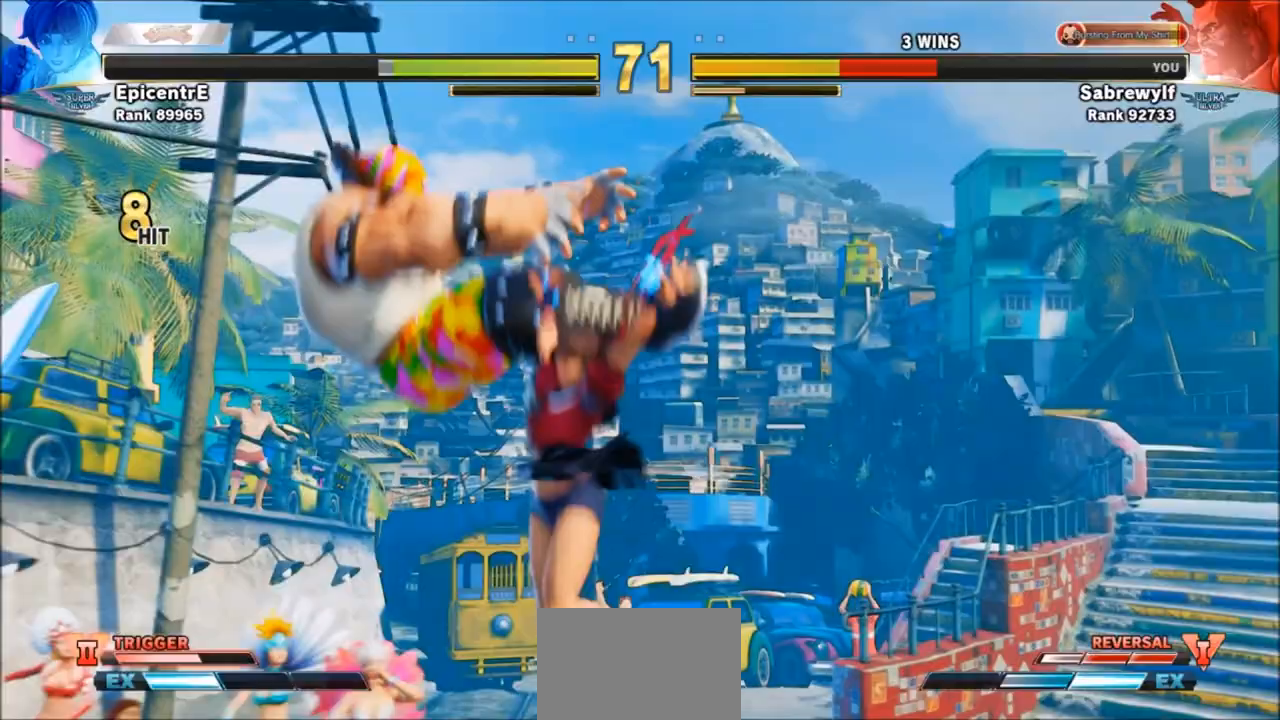
{"buttons": [], "left_stick": "down-left", "events": [[100, "left_stick", "down-left"]]}
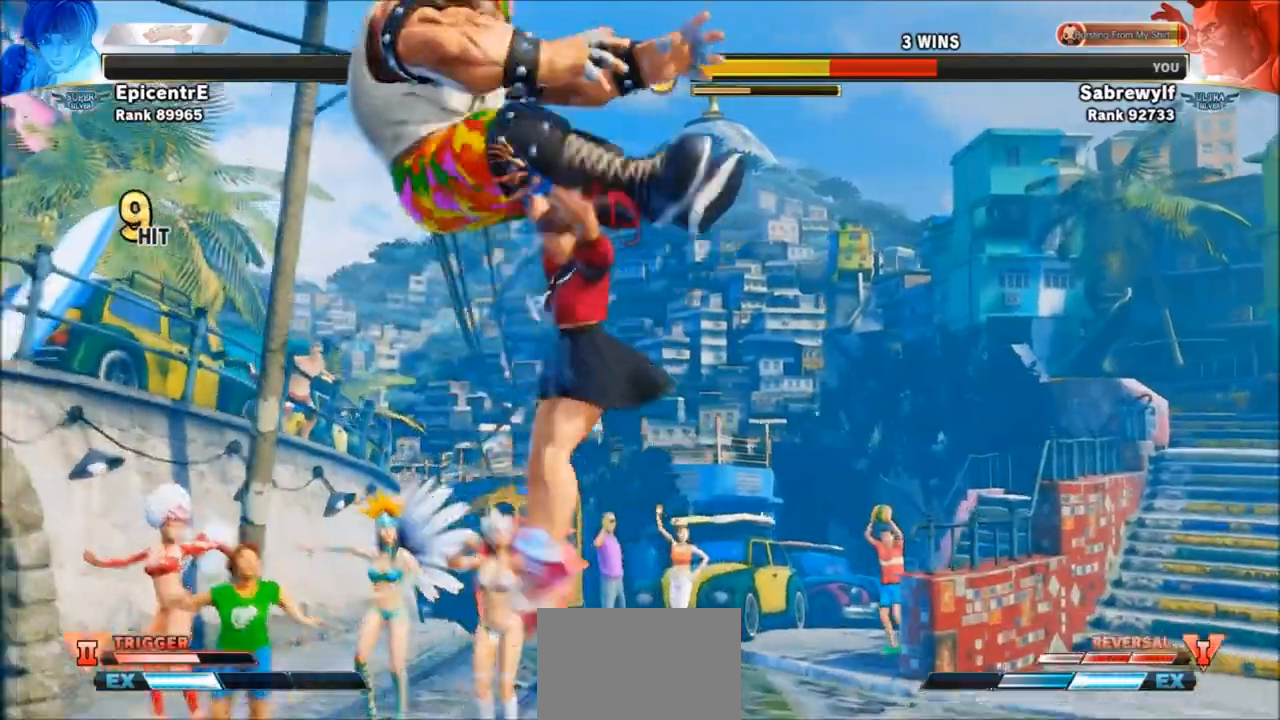
{"buttons": [], "left_stick": "down-left", "events": []}
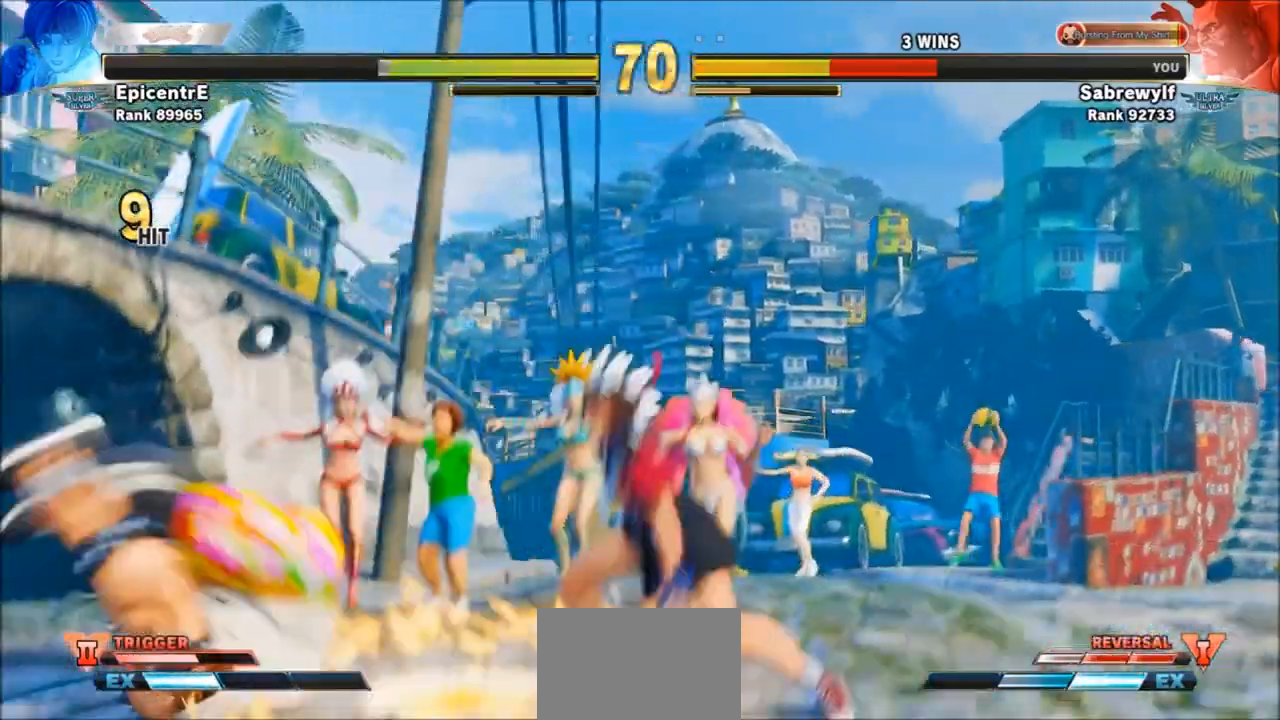
{"buttons": ["SQUARE", "TRIANGLE"], "left_stick": "down-left", "events": [[434, "SQUARE", "down"], [434, "TRIANGLE", "down"]]}
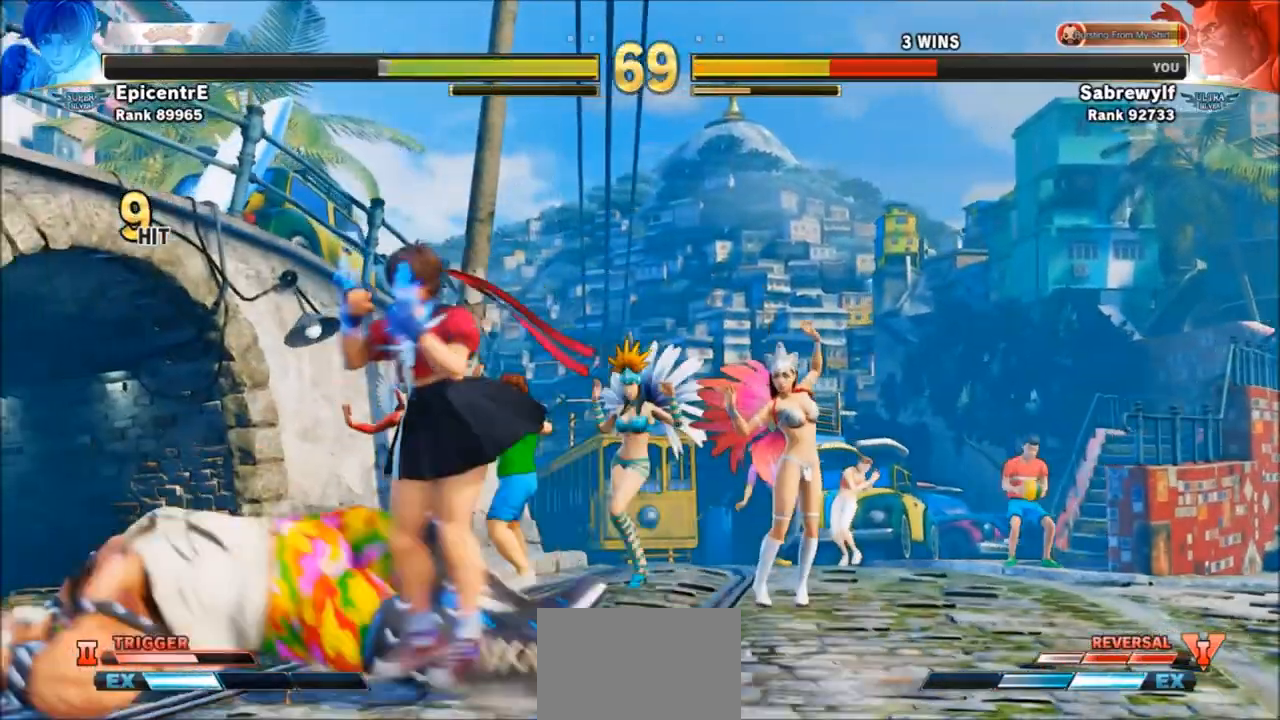
{"buttons": [], "left_stick": "down-left", "events": [[33, "SQUARE", "up"], [33, "TRIANGLE", "up"], [33, "left_stick", "center"], [200, "left_stick", "down-left"]]}
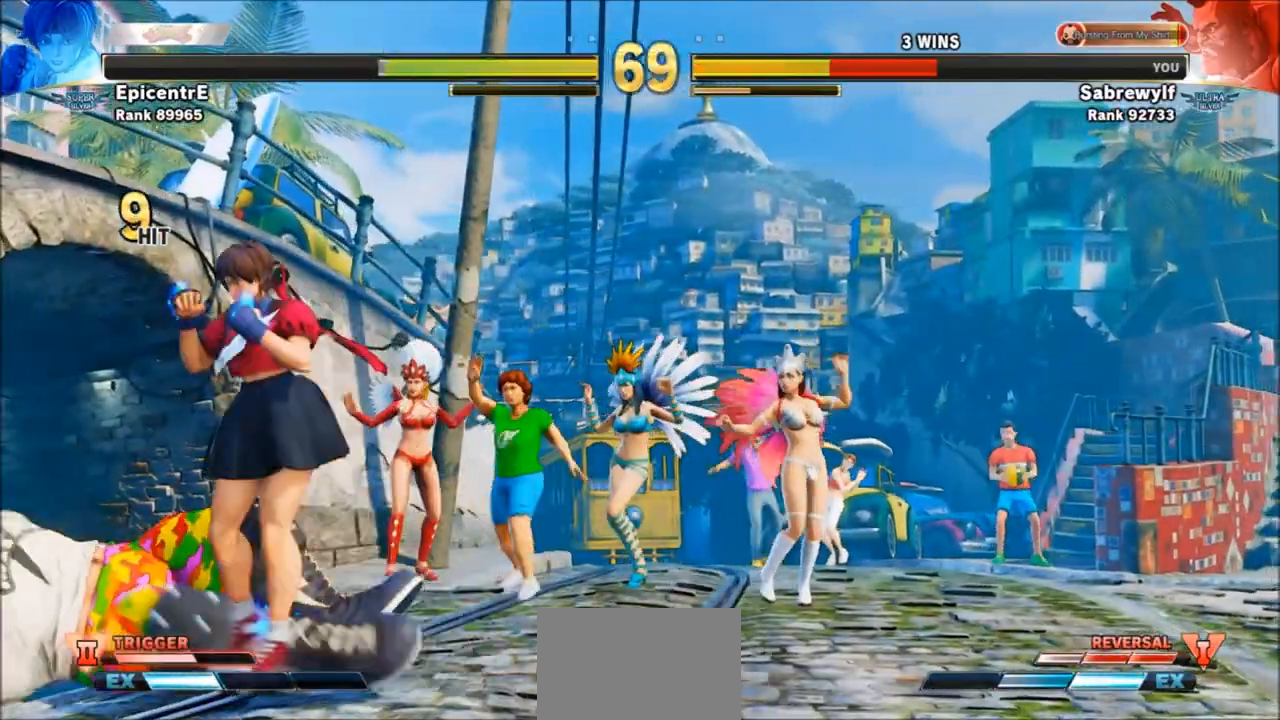
{"buttons": [], "left_stick": "down-left", "events": []}
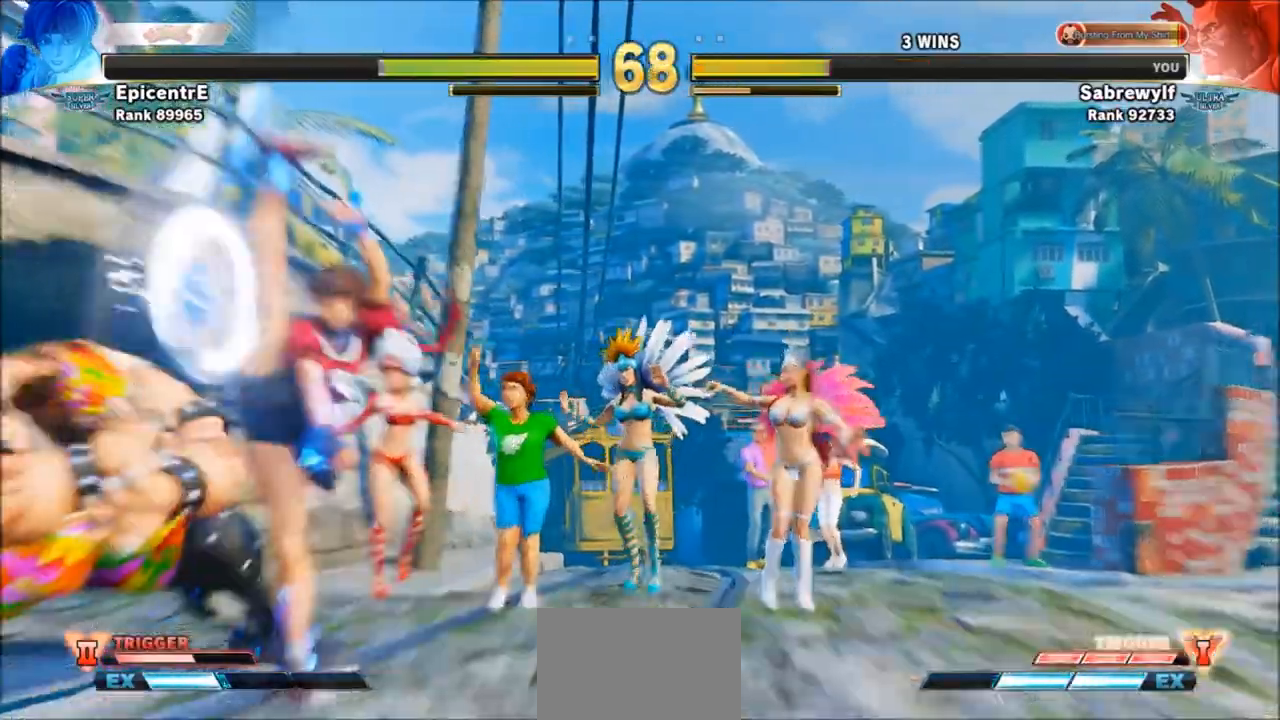
{"buttons": ["R2"], "left_stick": "right", "events": [[200, "CIRCLE", "down"], [200, "CROSS", "down"], [200, "R2", "down"], [200, "left_stick", "right"], [267, "CIRCLE", "up"], [267, "CROSS", "up"], [267, "R2", "up"], [334, "CROSS", "down"], [367, "CROSS", "up"], [434, "CIRCLE", "down"], [434, "CROSS", "down"], [434, "R2", "down"], [500, "CIRCLE", "up"], [500, "CROSS", "up"]]}
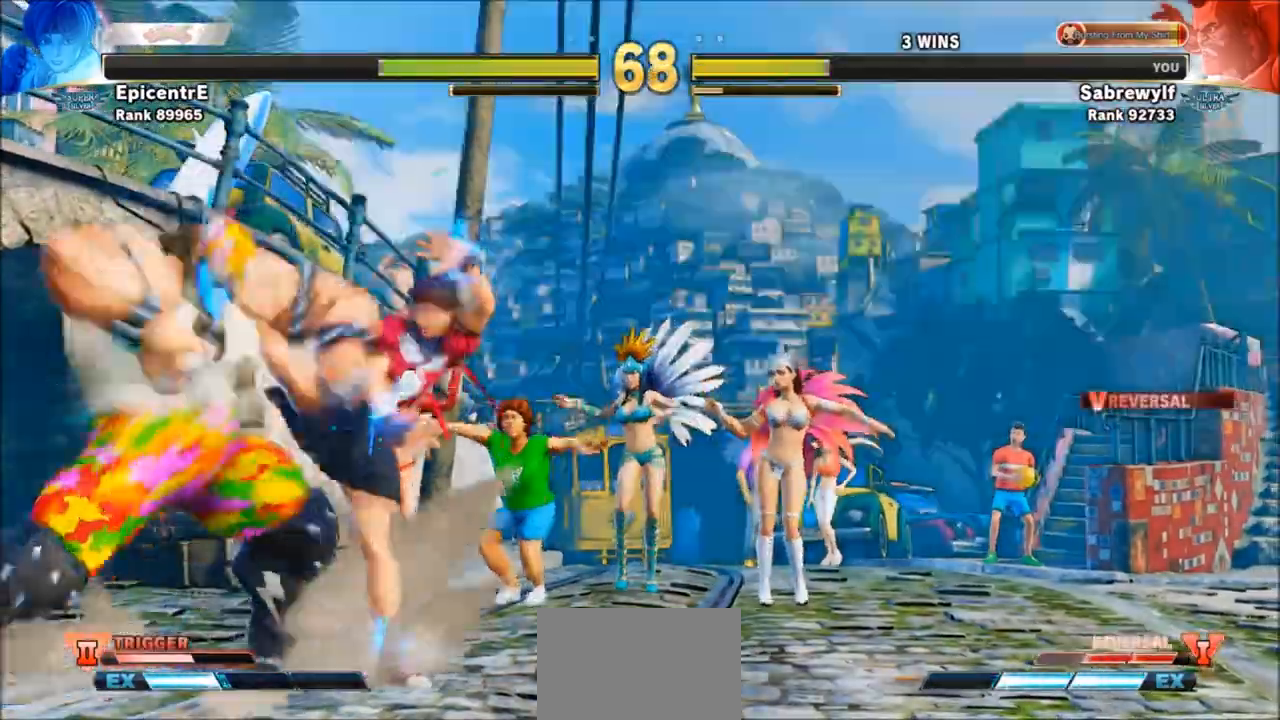
{"buttons": [], "left_stick": "up-right", "events": [[34, "R2", "up"], [201, "left_stick", "center"], [467, "left_stick", "up-right"]]}
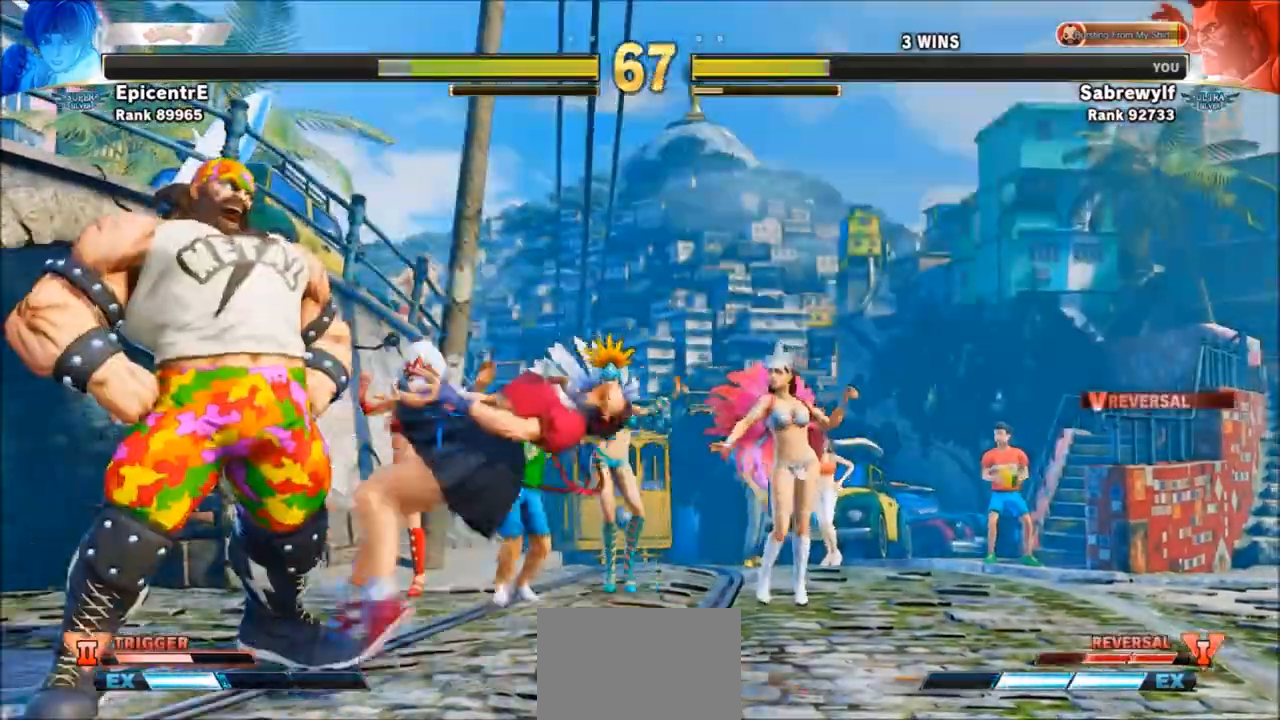
{"buttons": [], "left_stick": "center", "events": [[133, "left_stick", "up-left"], [200, "SQUARE", "down"], [233, "left_stick", "center"], [333, "SQUARE", "up"]]}
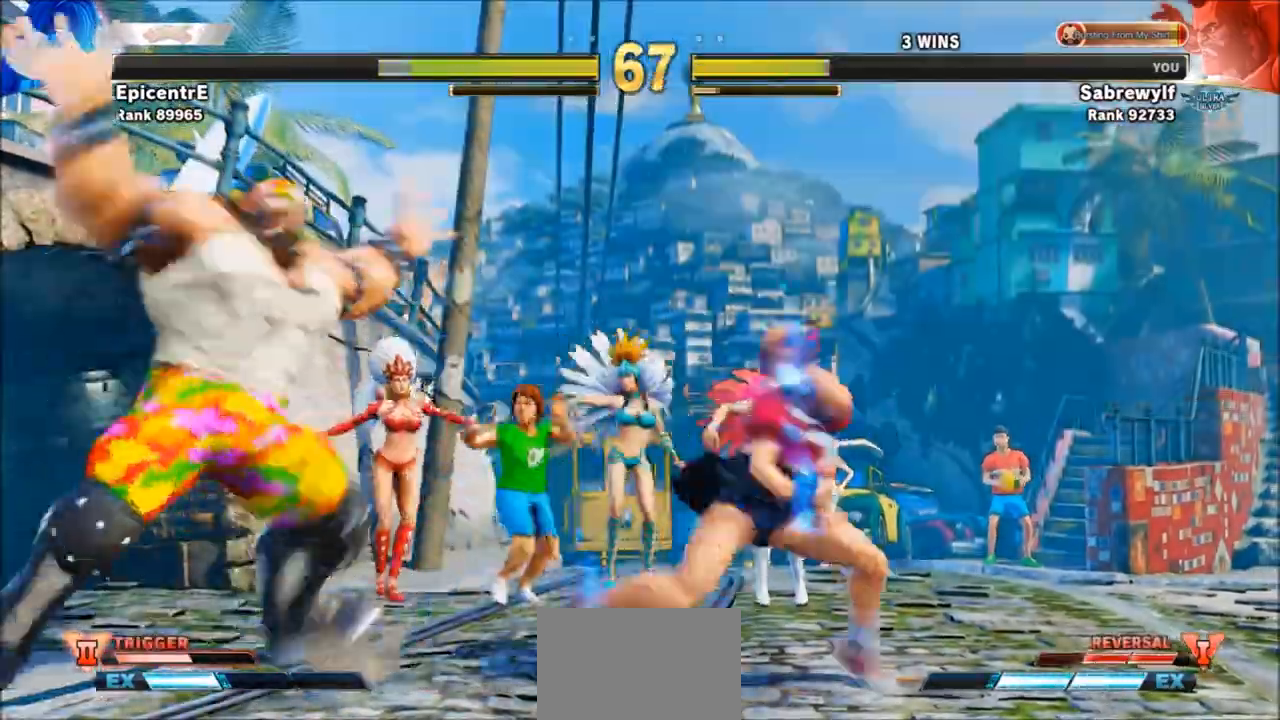
{"buttons": [], "left_stick": "down-left", "events": [[267, "left_stick", "down-left"]]}
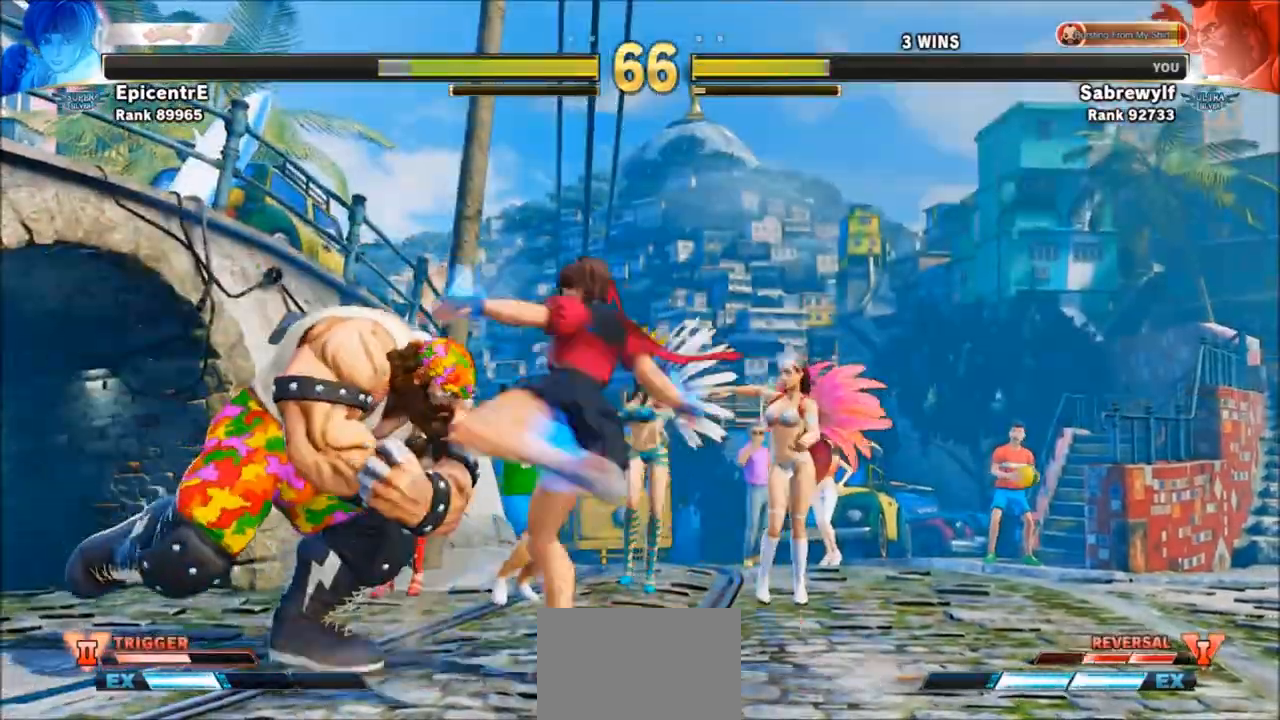
{"buttons": [], "left_stick": "down-left", "events": [[134, "SQUARE", "down"], [267, "SQUARE", "up"], [368, "SQUARE", "down"], [434, "SQUARE", "up"]]}